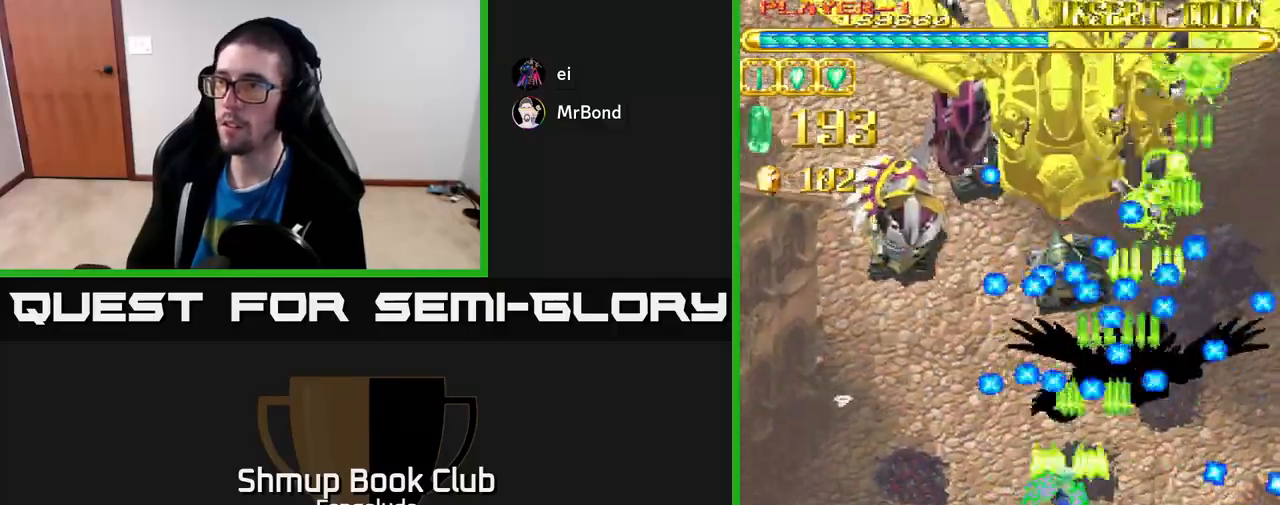
Gameplay with a controller (Xbox layout); each line is a JSON object with the inputs held at the frame after it. "events" lists button and stick changes between this image and that frame as [ms after this image, input, new state], when the widget could be followed in between. Not read: right_stick.
{"buttons": ["A", "DPAD_UP", "DPAD_LEFT"], "left_stick": "center", "events": [[117, "DPAD_DOWN", "down"], [167, "X", "down"], [283, "DPAD_DOWN", "up"], [283, "X", "up"], [450, "DPAD_UP", "down"]]}
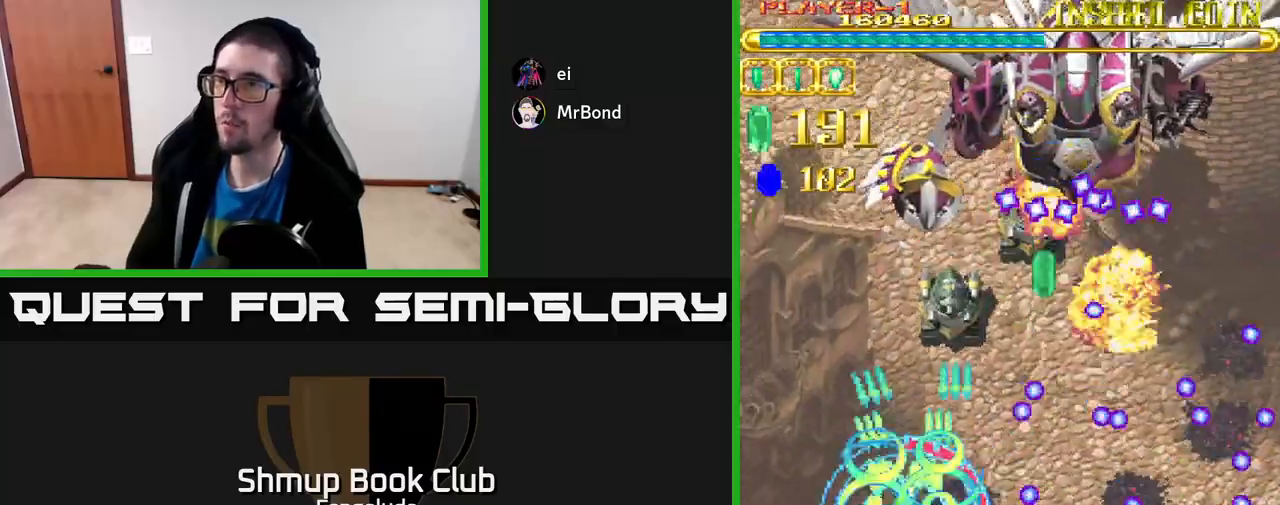
{"buttons": ["A", "DPAD_UP"], "left_stick": "center", "events": [[100, "DPAD_LEFT", "up"], [333, "DPAD_RIGHT", "down"], [383, "DPAD_RIGHT", "up"]]}
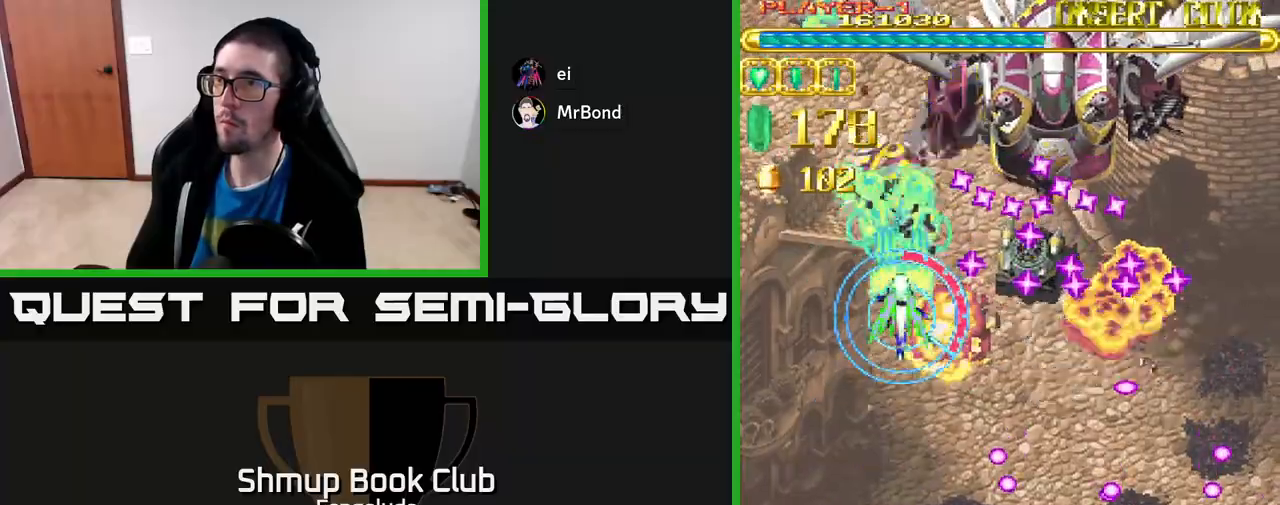
{"buttons": ["A", "DPAD_LEFT"], "left_stick": "center", "events": [[50, "DPAD_UP", "up"], [500, "DPAD_LEFT", "down"]]}
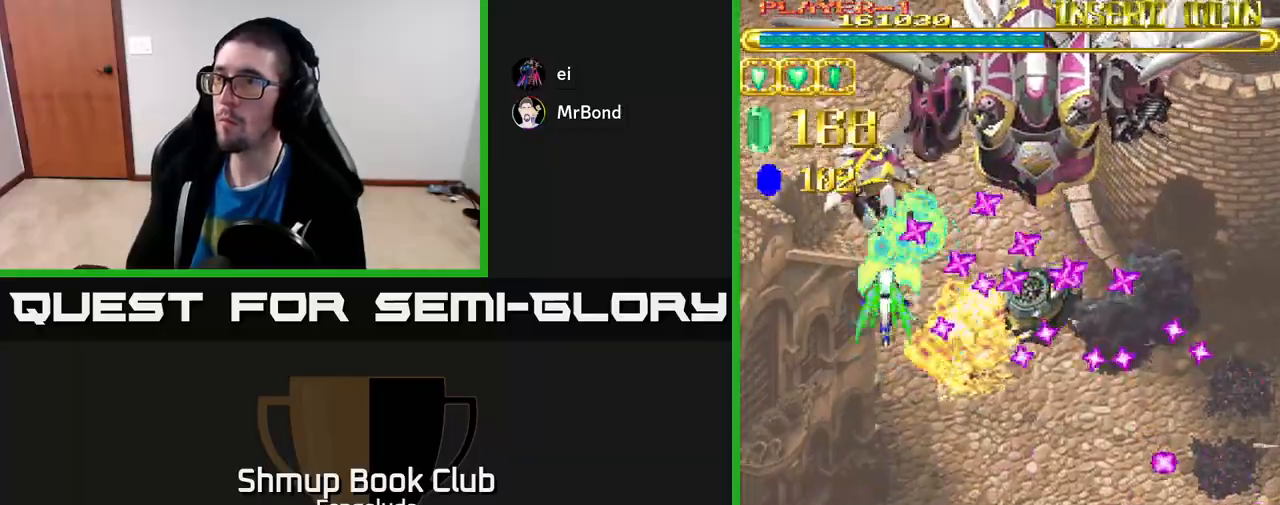
{"buttons": ["A", "X", "DPAD_DOWN", "DPAD_RIGHT"], "left_stick": "center", "events": [[67, "DPAD_LEFT", "up"], [233, "DPAD_LEFT", "down"], [283, "DPAD_LEFT", "up"], [417, "DPAD_DOWN", "down"], [417, "X", "down"], [467, "DPAD_RIGHT", "down"]]}
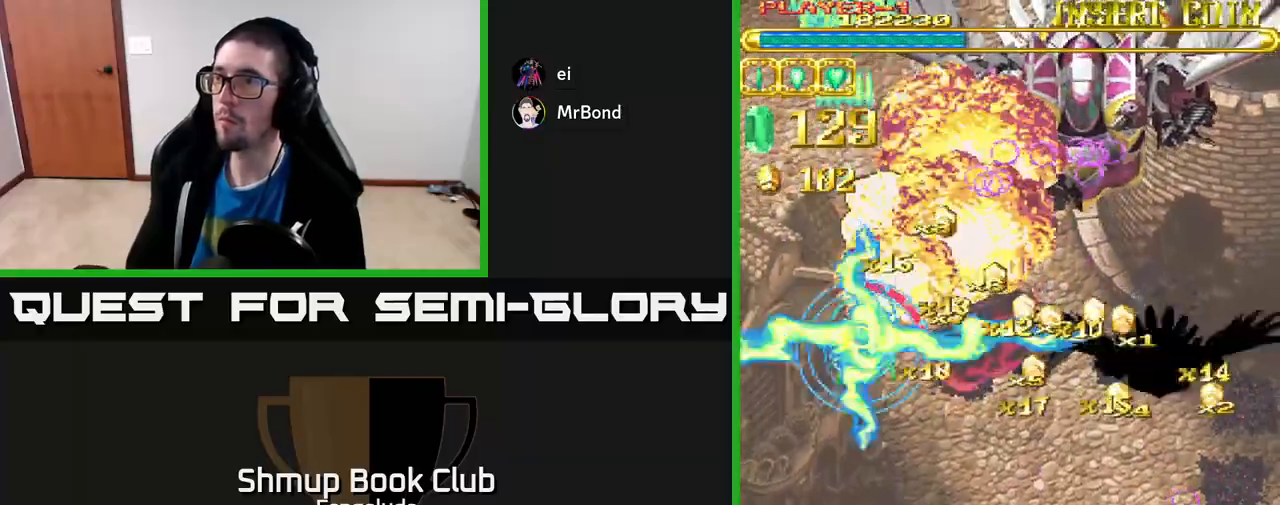
{"buttons": ["A", "DPAD_RIGHT"], "left_stick": "center", "events": [[67, "X", "up"], [150, "A", "up"], [183, "A", "down"], [383, "DPAD_DOWN", "up"]]}
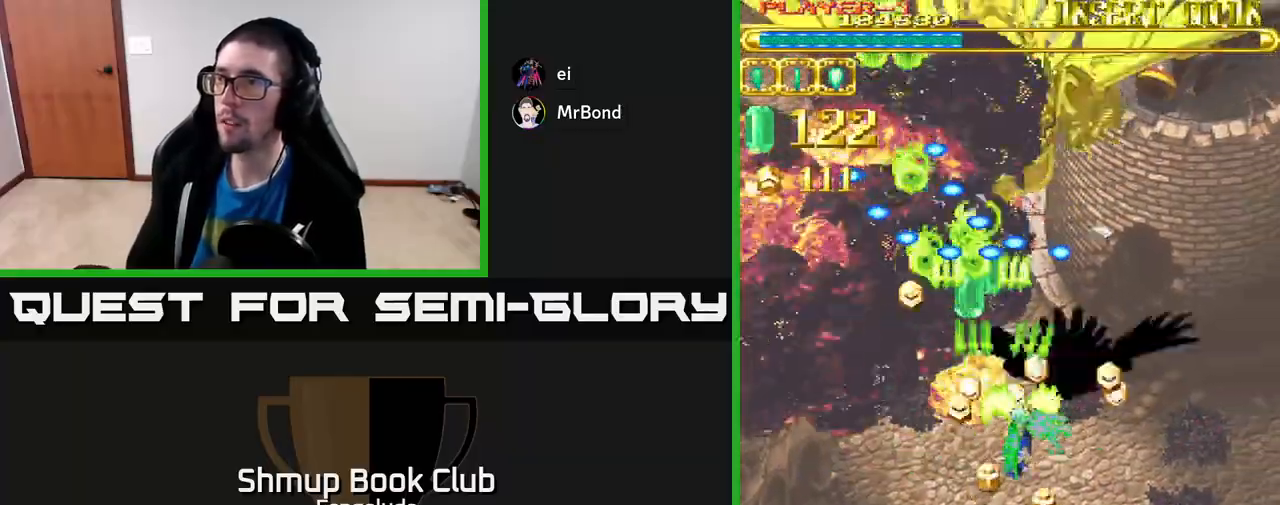
{"buttons": ["A", "DPAD_DOWN"], "left_stick": "center", "events": [[133, "DPAD_RIGHT", "up"], [150, "DPAD_LEFT", "down"], [267, "DPAD_DOWN", "down"], [400, "DPAD_LEFT", "up"]]}
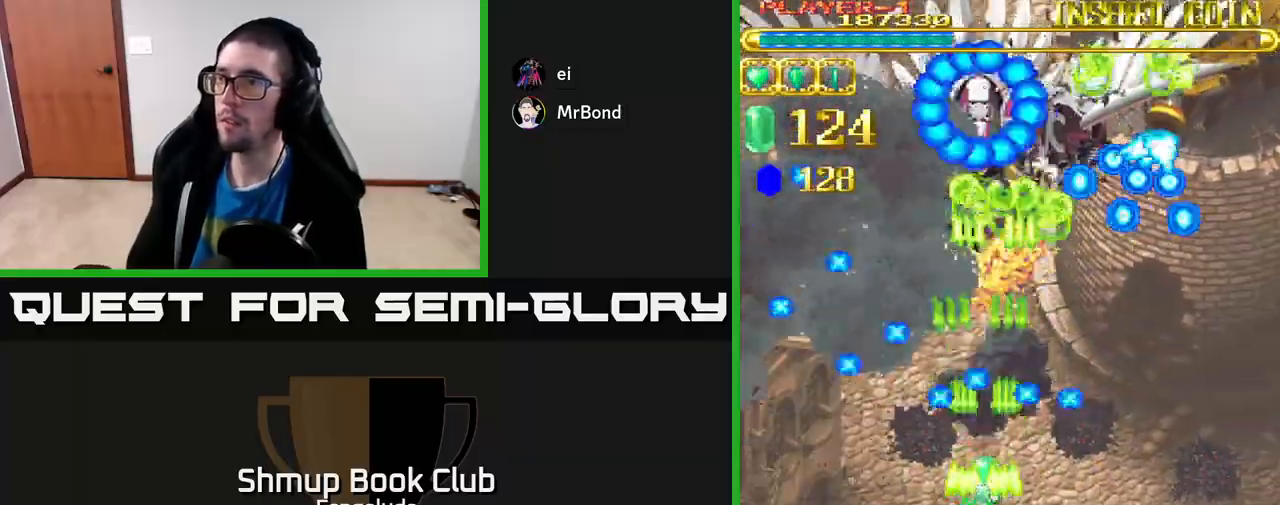
{"buttons": ["A", "DPAD_UP"], "left_stick": "center", "events": [[317, "DPAD_DOWN", "up"], [417, "DPAD_UP", "down"]]}
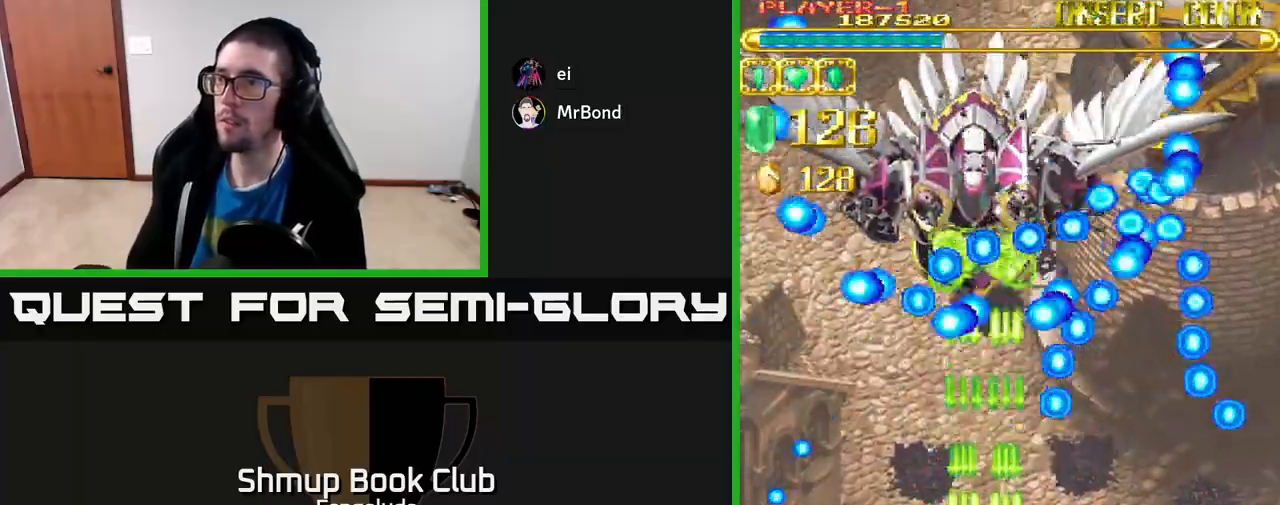
{"buttons": ["A"], "left_stick": "center", "events": [[100, "DPAD_UP", "up"], [267, "DPAD_DOWN", "down"], [317, "DPAD_RIGHT", "down"], [450, "DPAD_DOWN", "up"], [467, "DPAD_RIGHT", "up"]]}
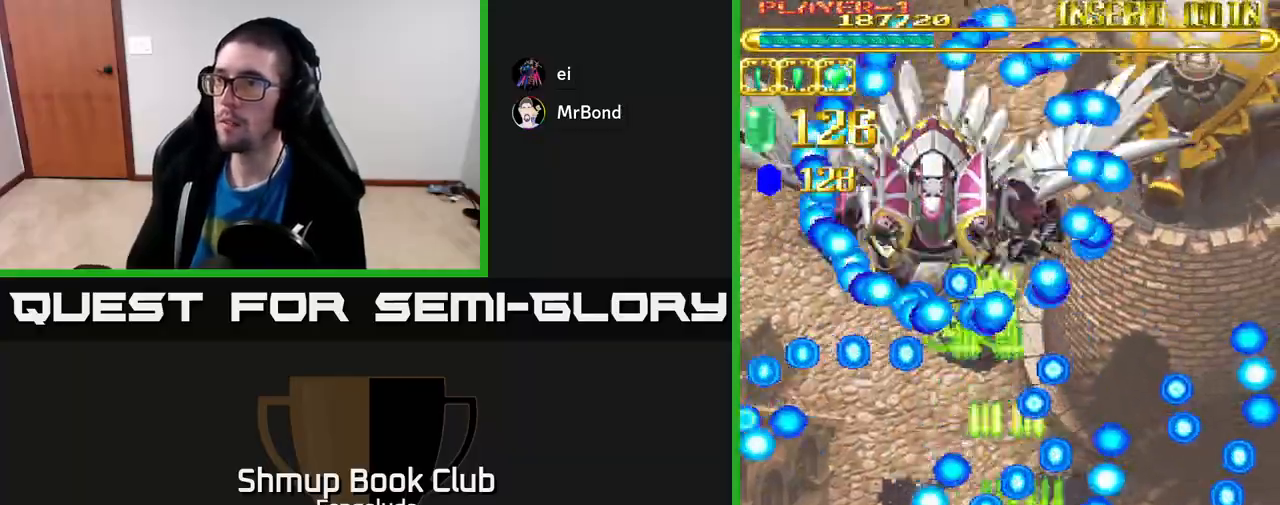
{"buttons": ["A", "DPAD_UP"], "left_stick": "center", "events": [[333, "DPAD_RIGHT", "down"], [467, "DPAD_RIGHT", "up"], [500, "DPAD_UP", "down"]]}
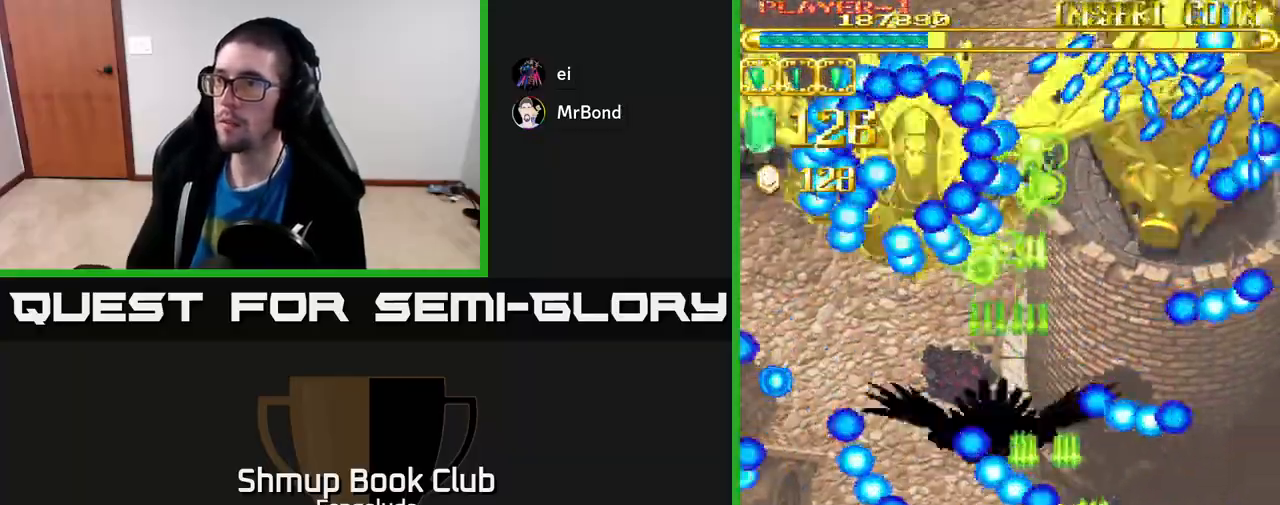
{"buttons": ["A", "DPAD_LEFT"], "left_stick": "center", "events": [[100, "DPAD_RIGHT", "down"], [217, "DPAD_RIGHT", "up"], [267, "DPAD_LEFT", "down"], [317, "DPAD_UP", "up"]]}
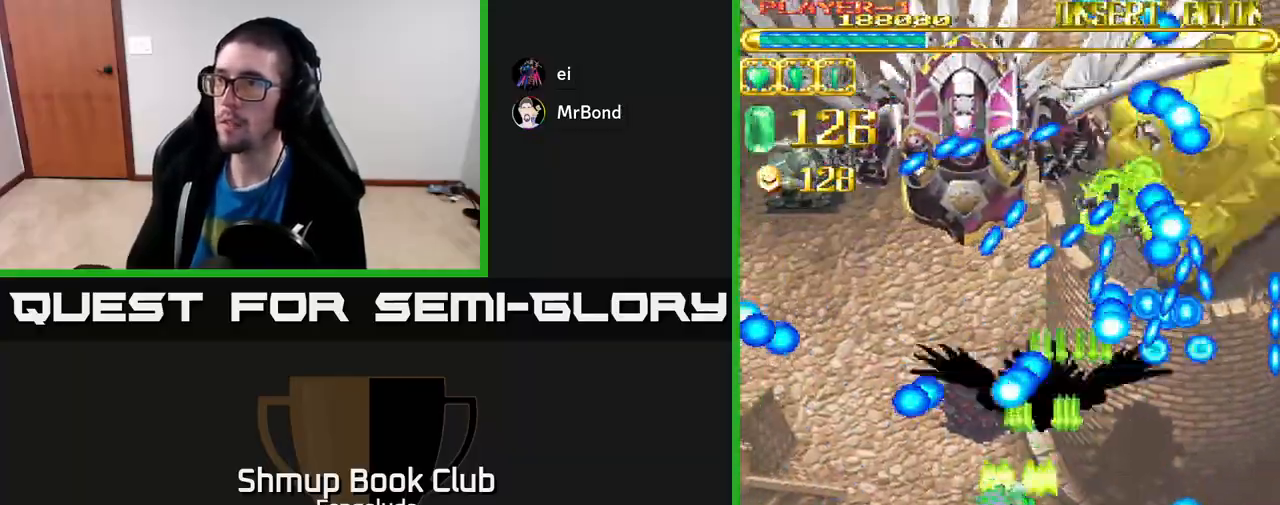
{"buttons": ["A", "DPAD_UP", "DPAD_LEFT"], "left_stick": "center", "events": [[67, "DPAD_DOWN", "down"], [100, "DPAD_LEFT", "up"], [150, "DPAD_RIGHT", "down"], [200, "DPAD_RIGHT", "up"], [233, "DPAD_DOWN", "up"], [300, "DPAD_LEFT", "down"], [333, "DPAD_UP", "down"], [383, "DPAD_LEFT", "up"], [467, "DPAD_LEFT", "down"]]}
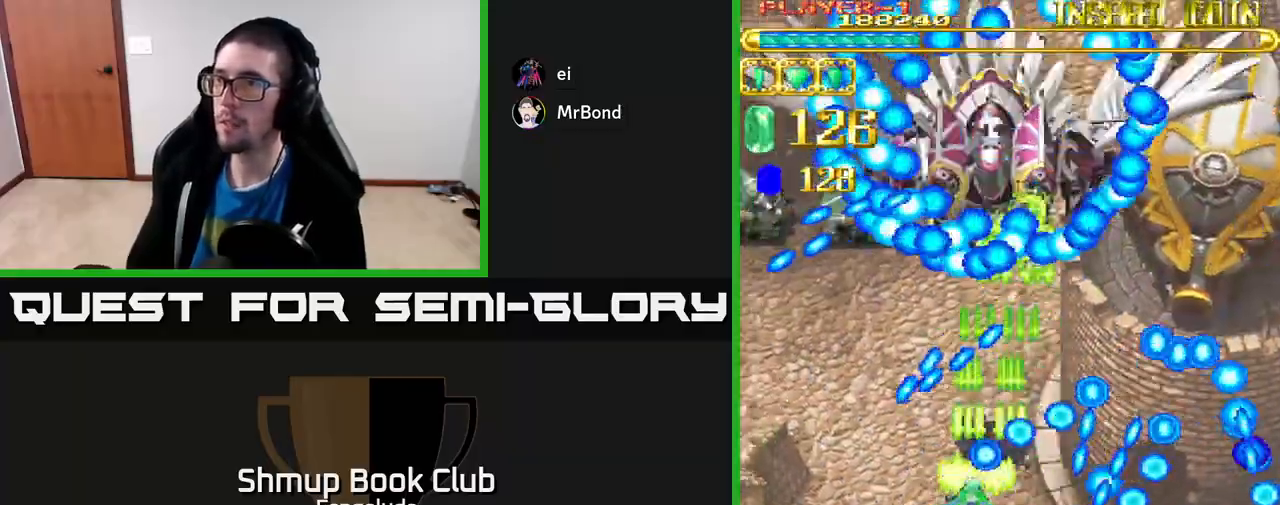
{"buttons": ["A", "DPAD_DOWN"], "left_stick": "center", "events": [[150, "DPAD_LEFT", "up"], [167, "DPAD_UP", "up"], [183, "DPAD_RIGHT", "down"], [317, "DPAD_RIGHT", "up"], [450, "DPAD_RIGHT", "down"], [467, "DPAD_DOWN", "down"], [500, "DPAD_RIGHT", "up"]]}
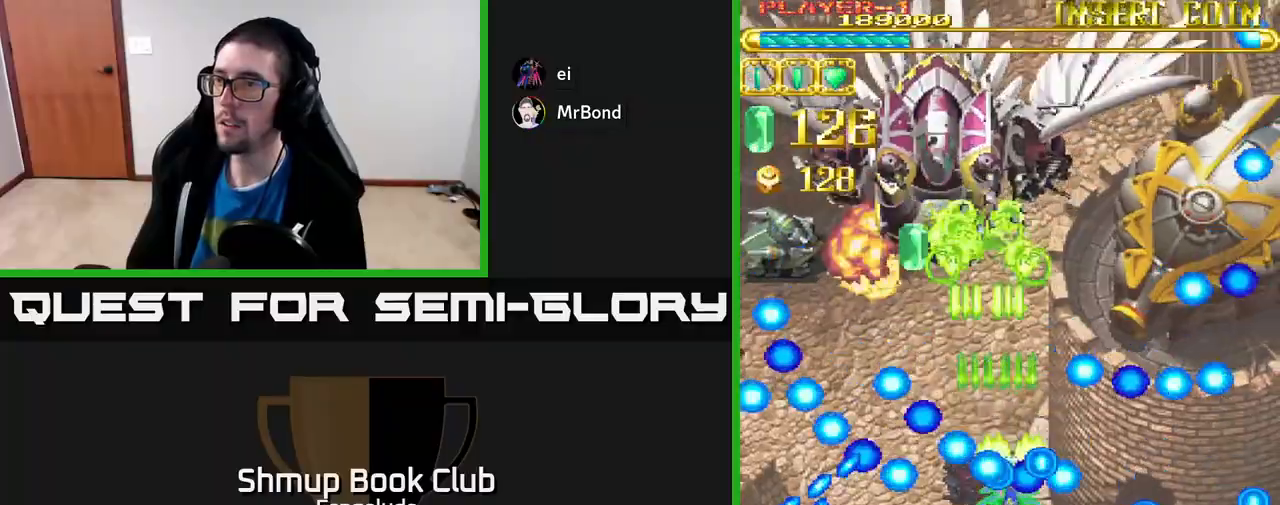
{"buttons": ["A", "DPAD_DOWN", "DPAD_RIGHT"], "left_stick": "center", "events": [[33, "X", "down"], [100, "DPAD_DOWN", "up"], [150, "X", "up"], [450, "DPAD_RIGHT", "down"], [500, "DPAD_DOWN", "down"]]}
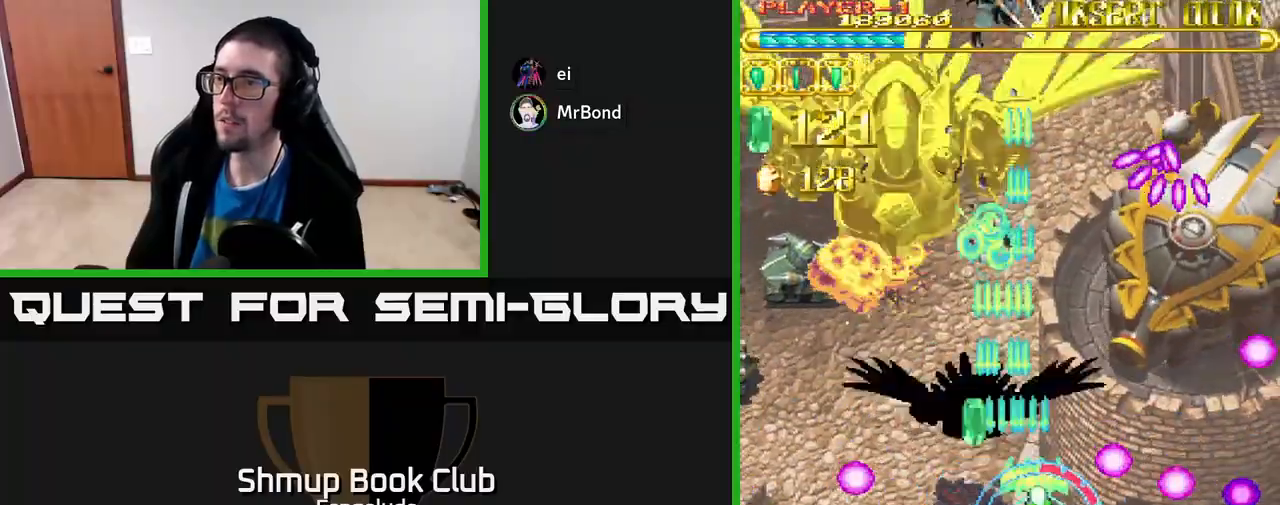
{"buttons": ["A", "DPAD_RIGHT"], "left_stick": "center", "events": [[100, "DPAD_DOWN", "up"], [100, "DPAD_RIGHT", "up"], [267, "DPAD_DOWN", "down"], [283, "DPAD_DOWN", "up"], [283, "DPAD_RIGHT", "down"], [300, "DPAD_RIGHT", "up"], [317, "DPAD_UP", "down"], [417, "DPAD_UP", "up"], [433, "DPAD_RIGHT", "down"]]}
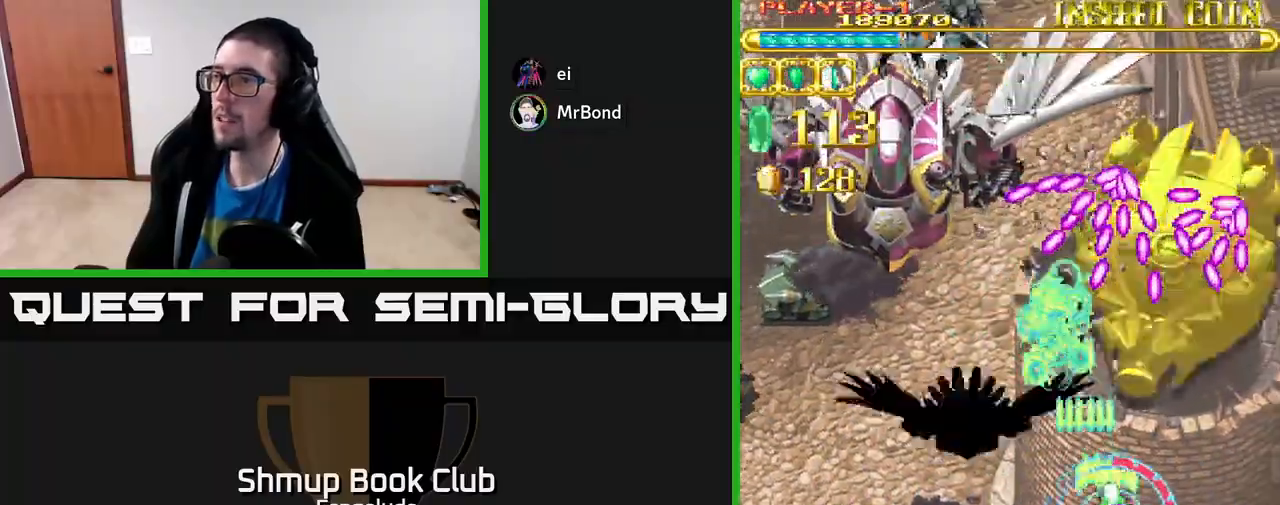
{"buttons": ["A"], "left_stick": "center", "events": [[150, "DPAD_UP", "down"], [167, "DPAD_RIGHT", "up"], [250, "DPAD_LEFT", "down"], [267, "DPAD_UP", "up"], [300, "DPAD_LEFT", "up"]]}
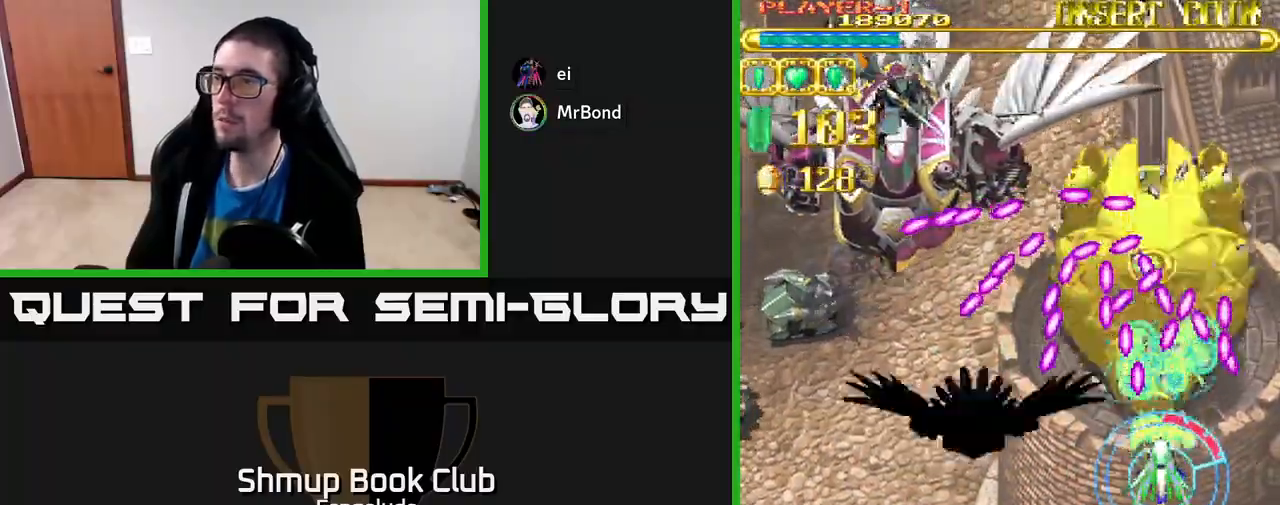
{"buttons": ["A"], "left_stick": "center", "events": [[183, "DPAD_DOWN", "down"], [183, "DPAD_LEFT", "down"], [250, "DPAD_LEFT", "up"], [317, "DPAD_DOWN", "up"]]}
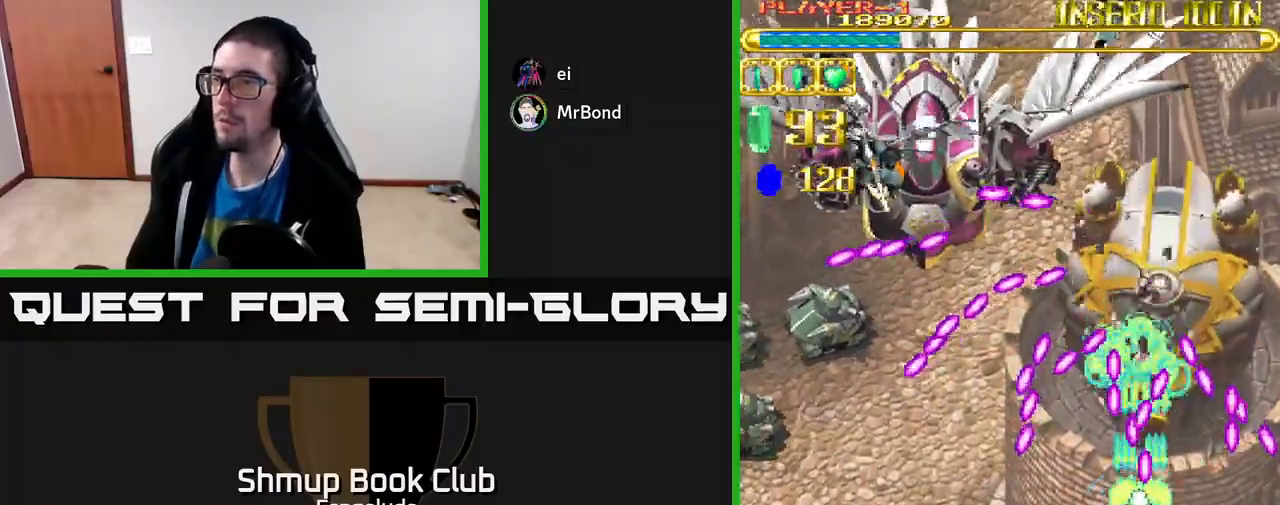
{"buttons": ["A"], "left_stick": "center", "events": [[67, "DPAD_DOWN", "down"], [150, "DPAD_DOWN", "up"], [283, "DPAD_DOWN", "down"], [383, "DPAD_DOWN", "up"]]}
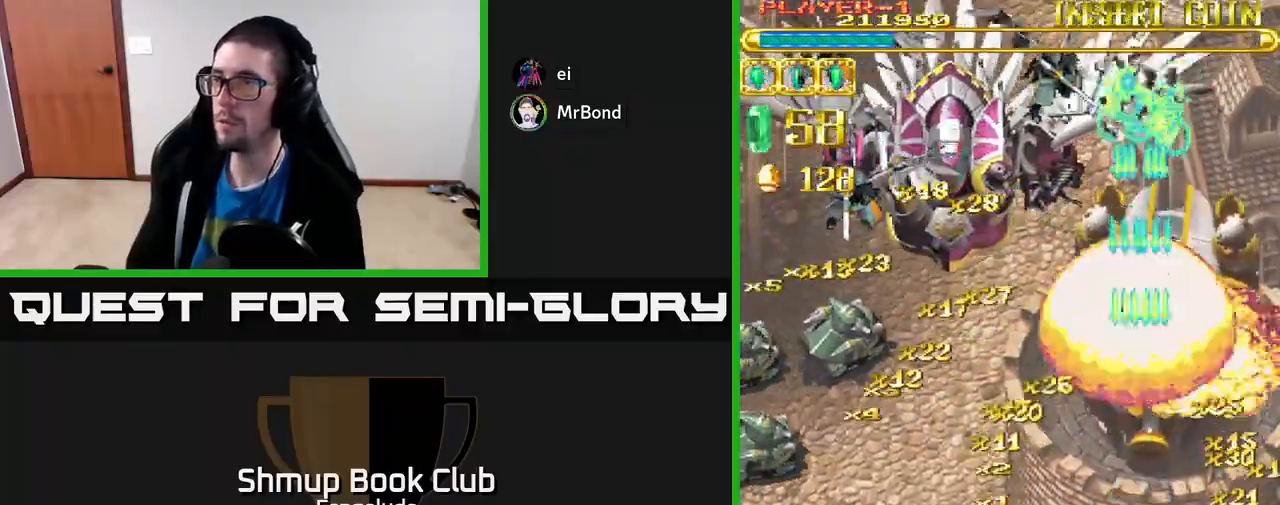
{"buttons": ["A", "DPAD_UP", "DPAD_LEFT"], "left_stick": "center", "events": [[17, "DPAD_LEFT", "down"], [33, "DPAD_DOWN", "down"], [117, "DPAD_DOWN", "up"], [283, "DPAD_UP", "down"]]}
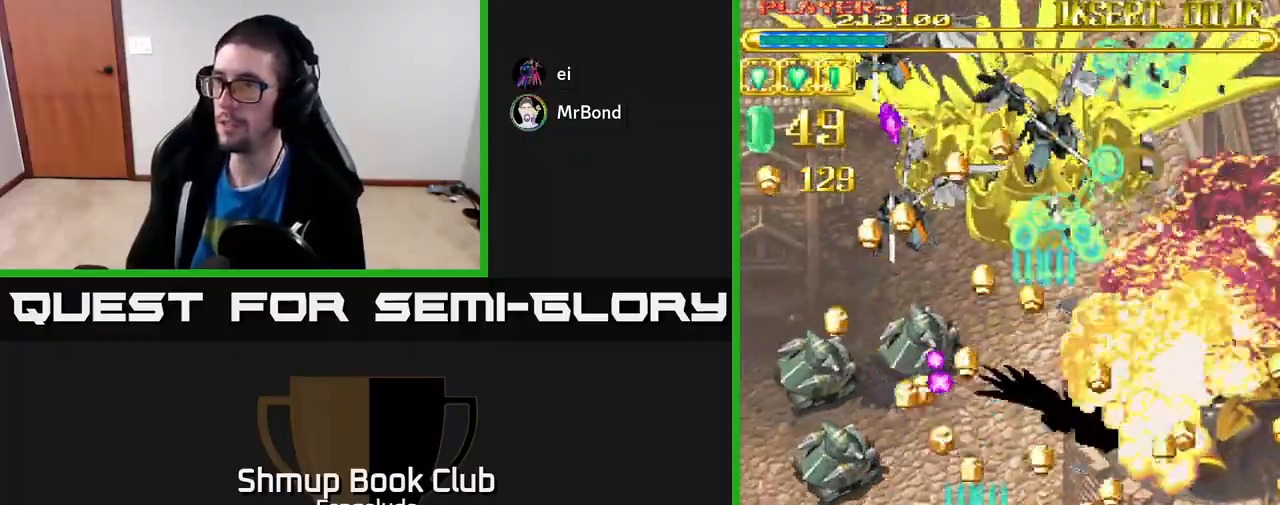
{"buttons": ["A", "DPAD_UP", "DPAD_LEFT"], "left_stick": "center", "events": [[133, "DPAD_UP", "up"], [483, "DPAD_UP", "down"]]}
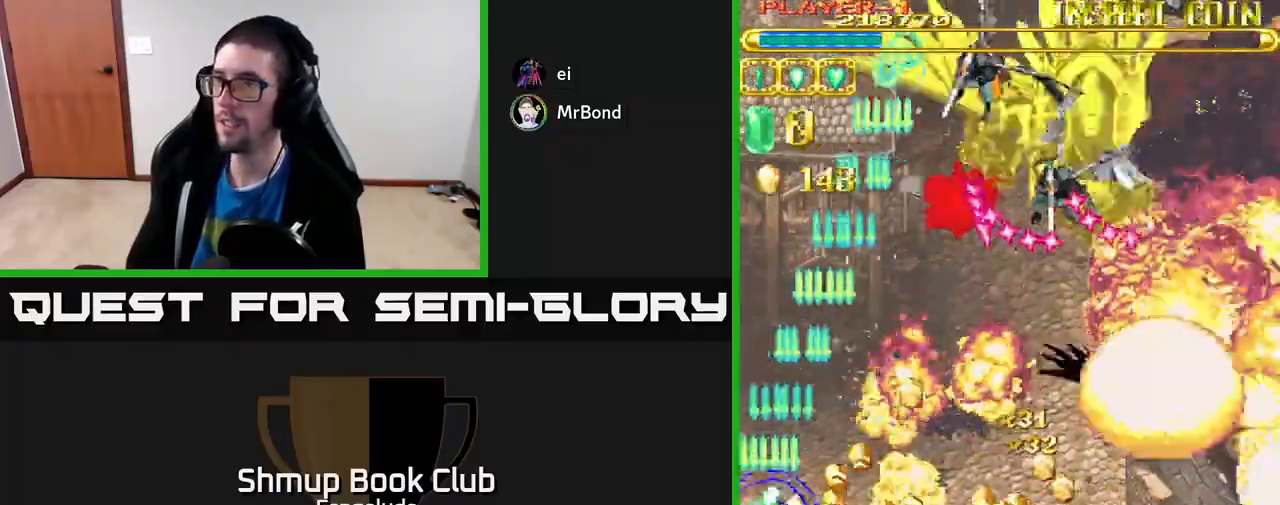
{"buttons": ["A", "DPAD_DOWN", "DPAD_RIGHT"], "left_stick": "center", "events": [[17, "DPAD_LEFT", "up"], [17, "X", "down"], [100, "DPAD_RIGHT", "down"], [117, "X", "up"], [167, "A", "up"], [167, "DPAD_UP", "up"], [233, "A", "down"], [367, "DPAD_DOWN", "down"]]}
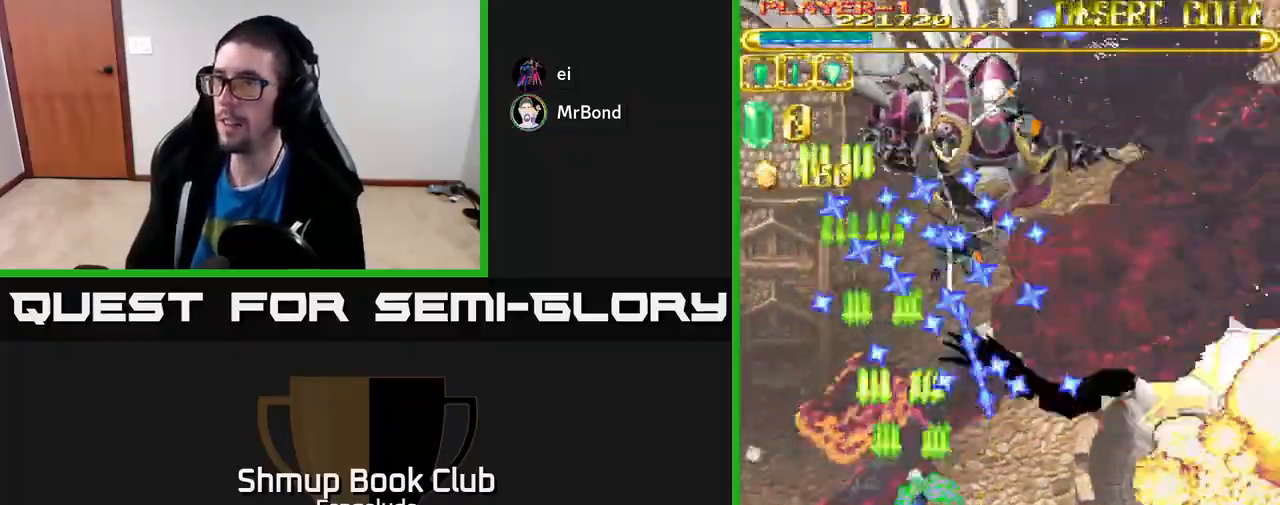
{"buttons": ["A", "DPAD_RIGHT"], "left_stick": "center", "events": [[217, "DPAD_DOWN", "up"]]}
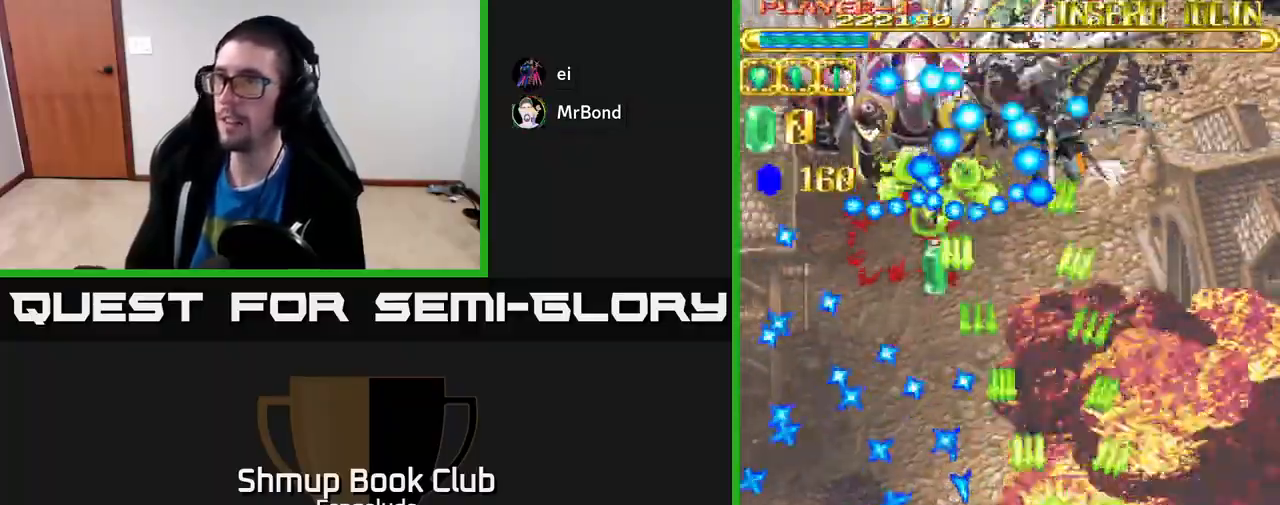
{"buttons": ["A", "DPAD_LEFT"], "left_stick": "center", "events": [[233, "DPAD_UP", "down"], [333, "DPAD_RIGHT", "up"], [417, "DPAD_LEFT", "down"], [467, "DPAD_UP", "up"]]}
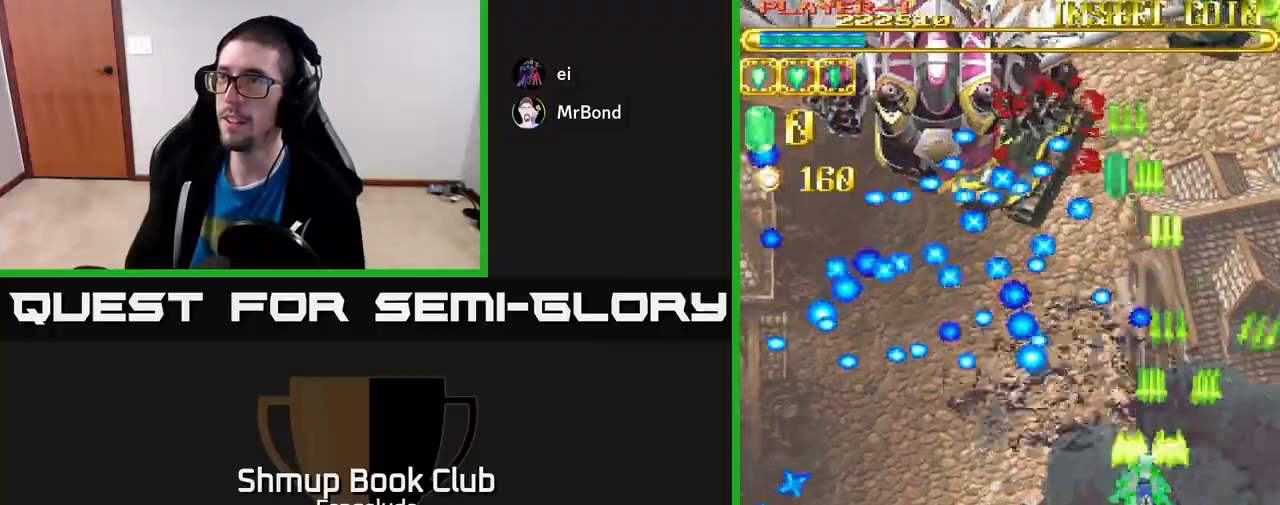
{"buttons": ["A", "DPAD_DOWN", "DPAD_LEFT"], "left_stick": "center", "events": [[100, "DPAD_DOWN", "down"]]}
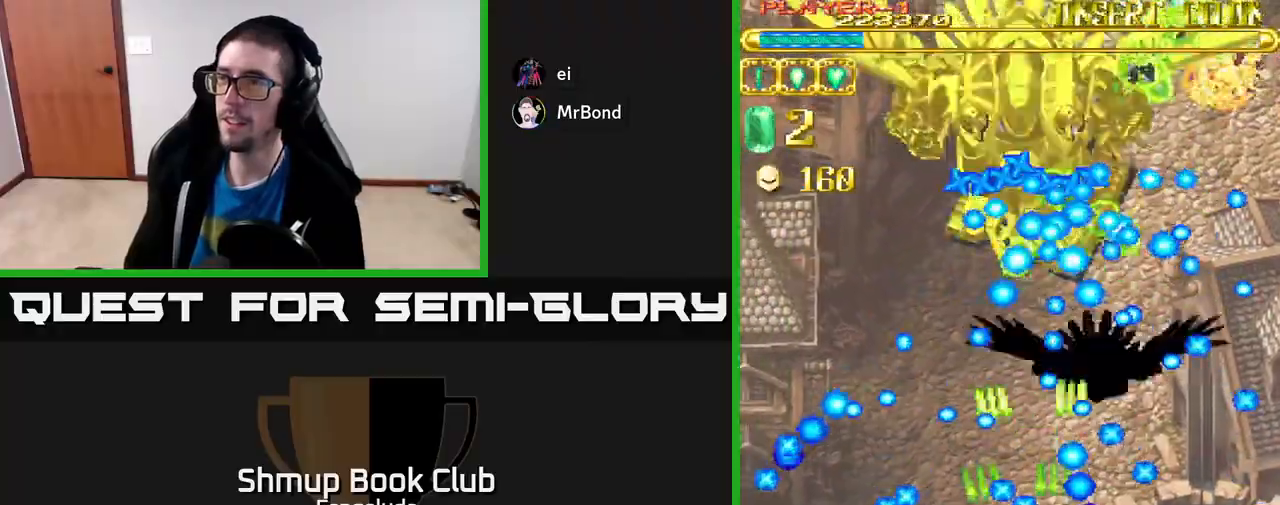
{"buttons": ["A", "DPAD_UP", "DPAD_LEFT"], "left_stick": "center", "events": [[83, "DPAD_LEFT", "up"], [150, "DPAD_RIGHT", "down"], [183, "DPAD_DOWN", "up"], [200, "DPAD_RIGHT", "up"], [333, "DPAD_LEFT", "down"], [383, "DPAD_UP", "down"]]}
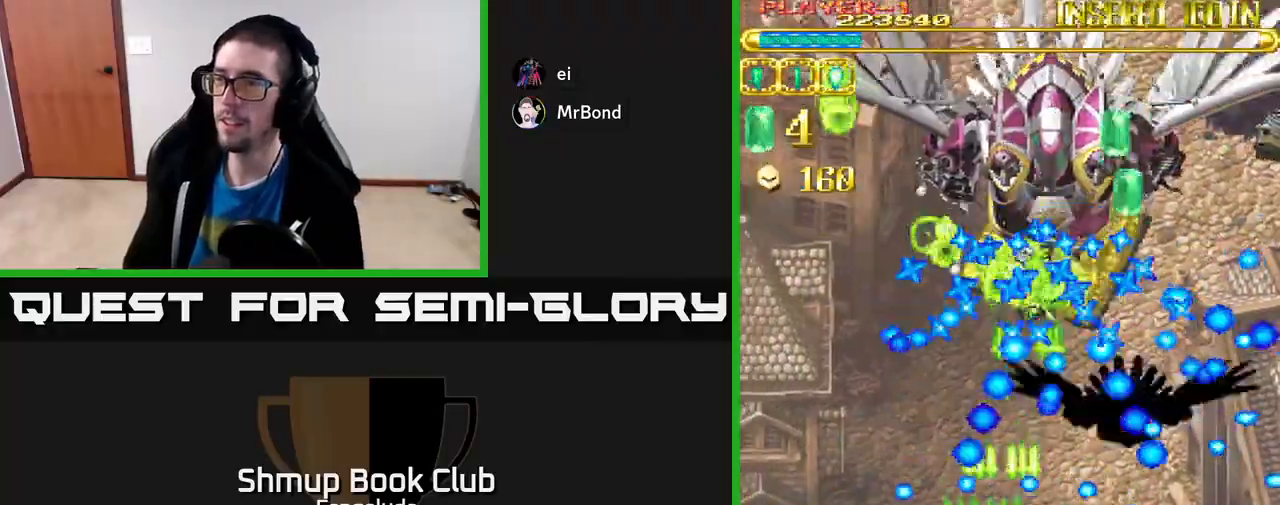
{"buttons": ["A", "DPAD_RIGHT"], "left_stick": "center", "events": [[167, "DPAD_UP", "up"], [383, "DPAD_LEFT", "up"], [483, "DPAD_RIGHT", "down"]]}
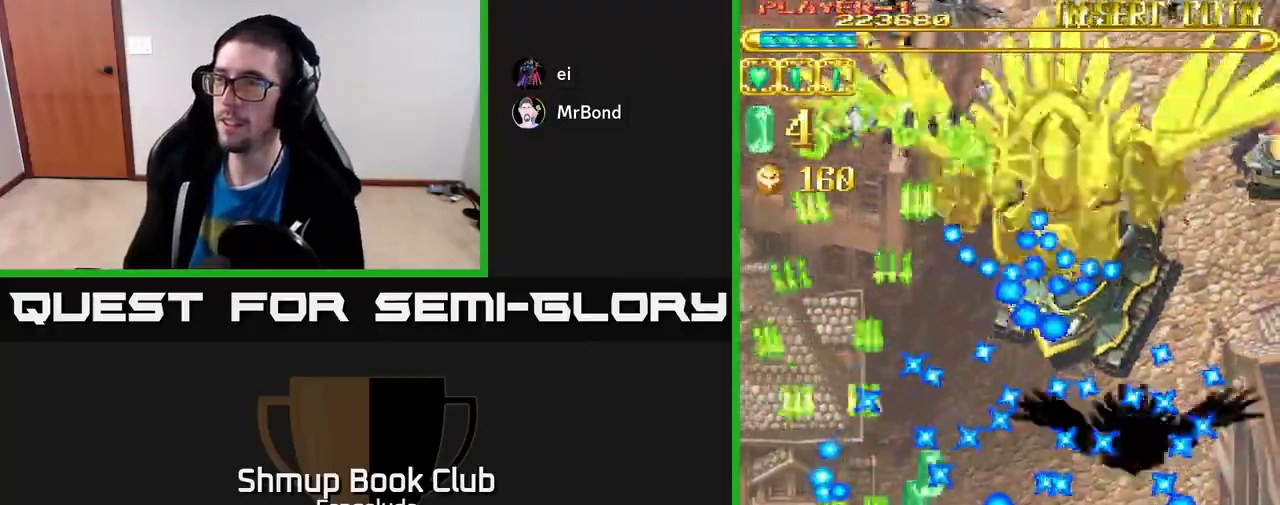
{"buttons": ["A"], "left_stick": "center", "events": [[133, "DPAD_RIGHT", "up"], [233, "DPAD_LEFT", "down"], [350, "DPAD_DOWN", "down"], [367, "DPAD_LEFT", "up"], [400, "DPAD_DOWN", "up"]]}
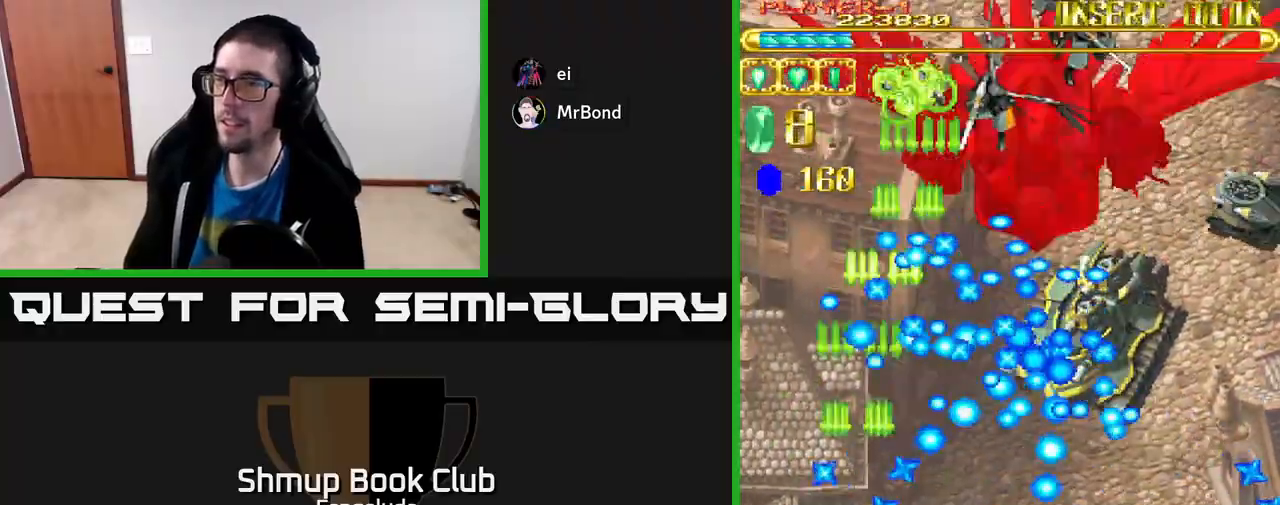
{"buttons": ["A"], "left_stick": "center", "events": [[50, "DPAD_RIGHT", "down"], [117, "DPAD_RIGHT", "up"]]}
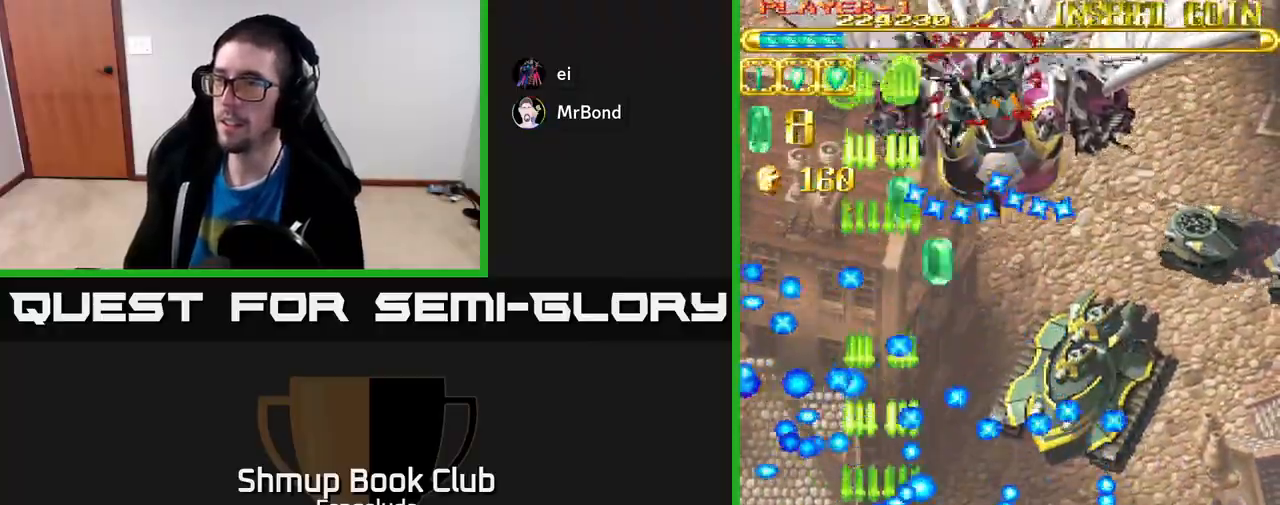
{"buttons": ["A"], "left_stick": "center", "events": [[233, "DPAD_RIGHT", "down"], [283, "X", "down"], [300, "DPAD_RIGHT", "up"], [367, "X", "up"]]}
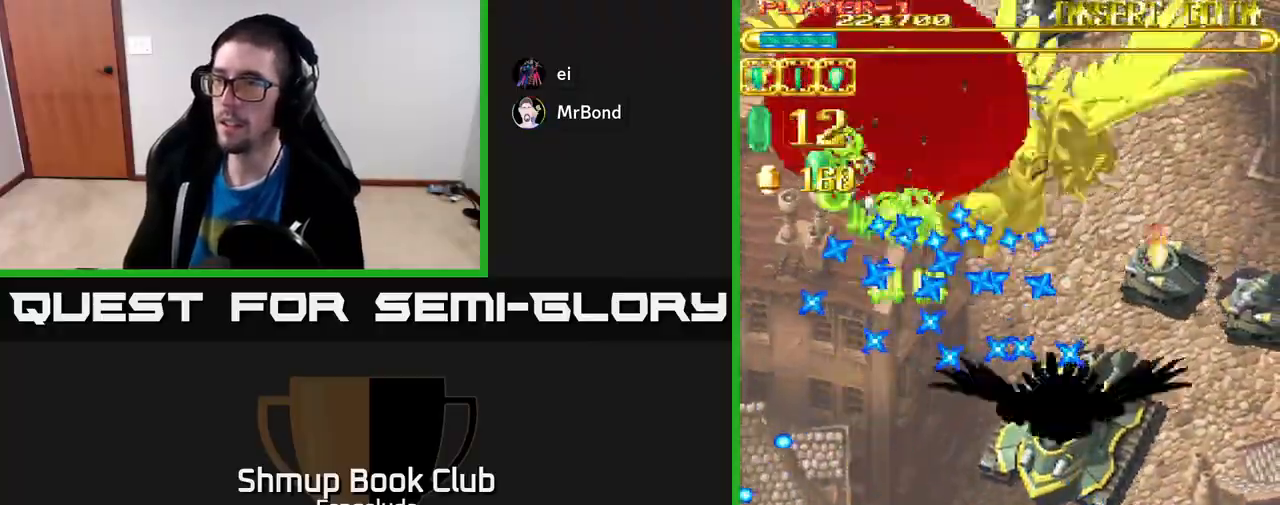
{"buttons": ["A", "DPAD_DOWN"], "left_stick": "center", "events": [[167, "DPAD_UP", "down"], [300, "DPAD_RIGHT", "down"], [317, "DPAD_UP", "up"], [383, "DPAD_DOWN", "down"], [467, "DPAD_RIGHT", "up"]]}
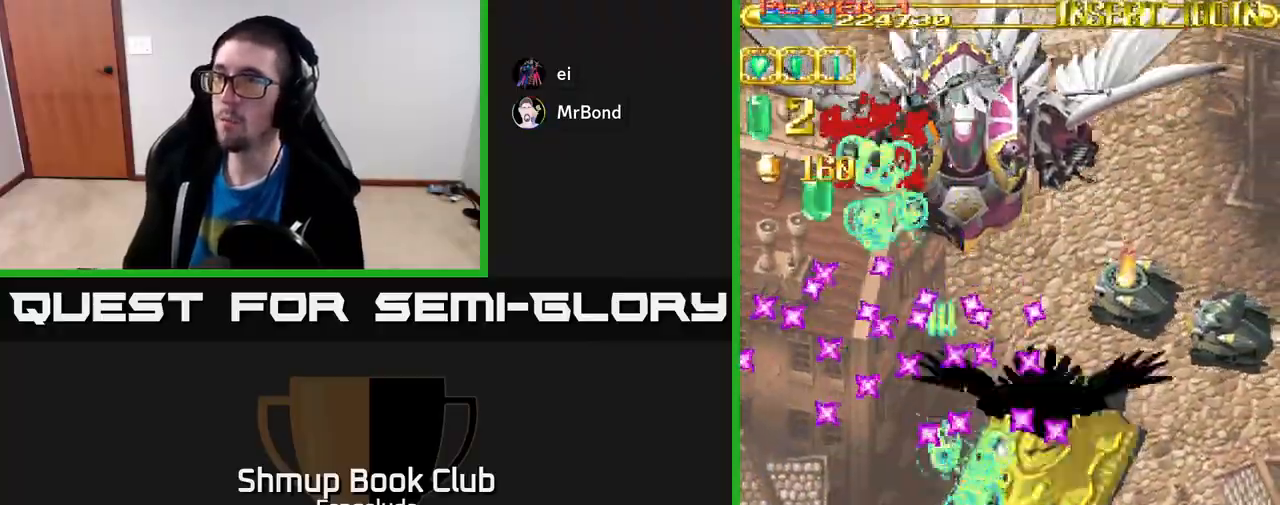
{"buttons": ["A", "DPAD_DOWN", "DPAD_RIGHT"], "left_stick": "center", "events": [[17, "DPAD_DOWN", "up"], [283, "DPAD_DOWN", "down"], [433, "DPAD_RIGHT", "down"]]}
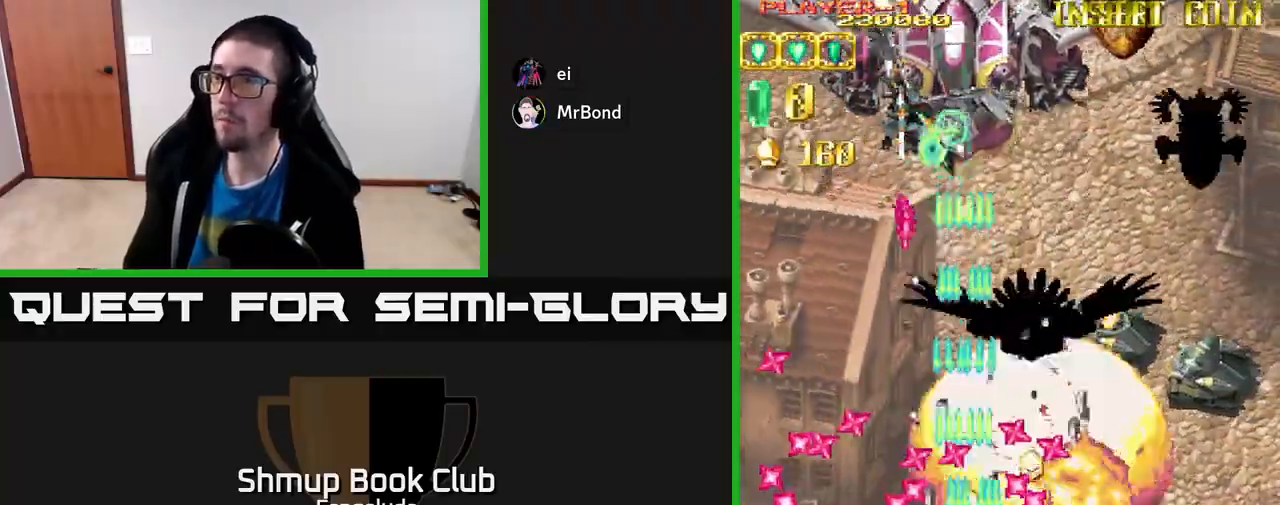
{"buttons": ["A", "DPAD_UP"], "left_stick": "center", "events": [[17, "DPAD_DOWN", "up"], [367, "X", "down"], [417, "DPAD_UP", "down"], [467, "DPAD_RIGHT", "up"], [483, "X", "up"]]}